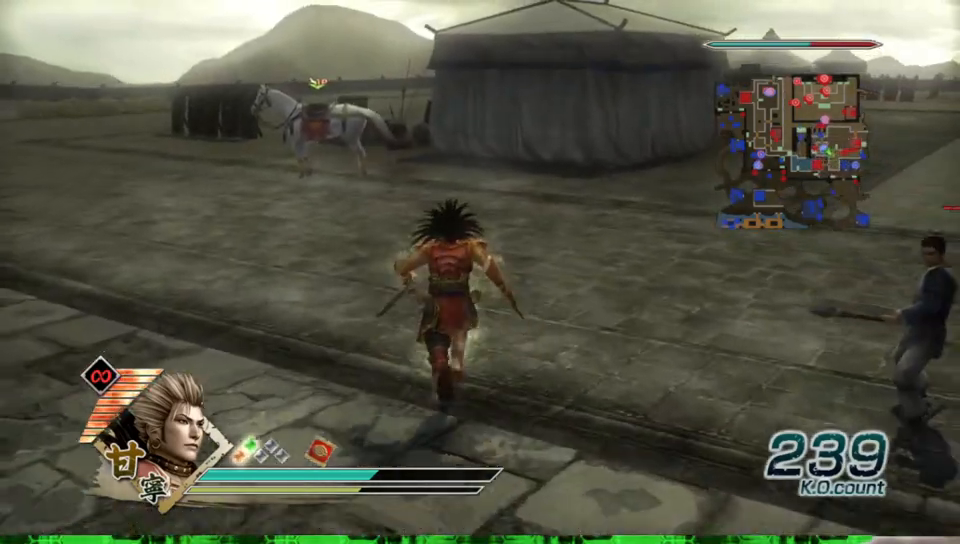
Gameplay with a controller (Xbox layout); each line is a JSON object with the inputs held at the frame after it. "events" lists button and stick changes between this image and that frame as [ms after this image, input, new state], when the widget could be followed in between. Not read: L3 R3.
{"buttons": [], "left_stick": "up", "right_stick": "center", "events": []}
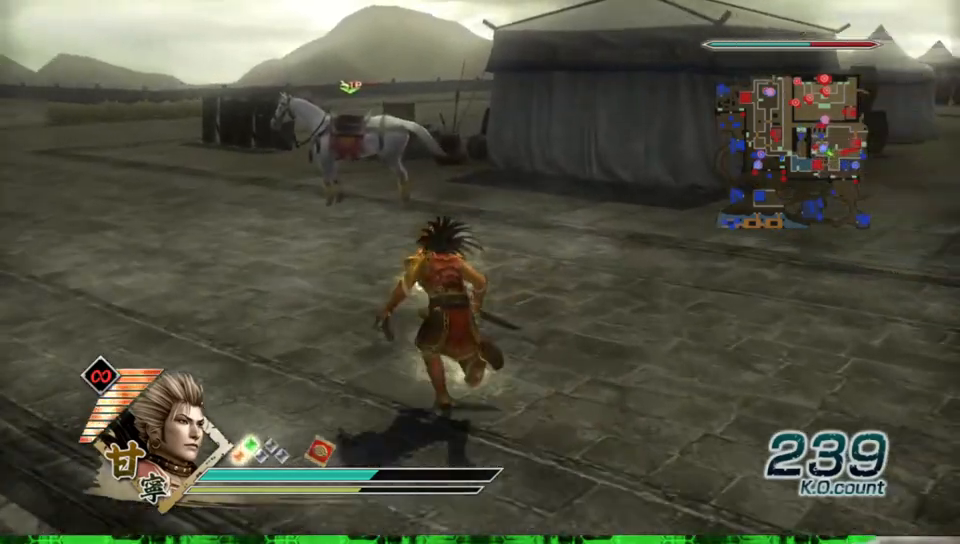
{"buttons": [], "left_stick": "up", "right_stick": "center", "events": []}
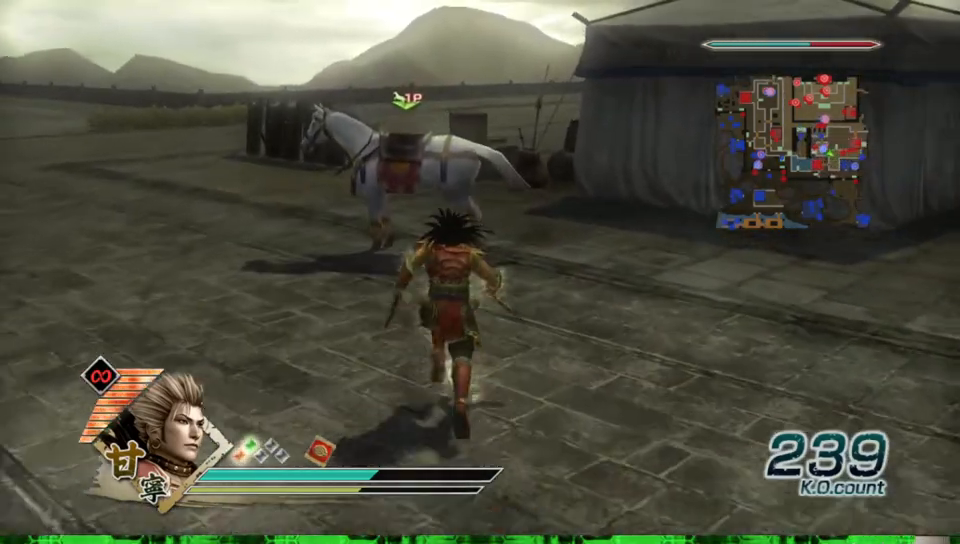
{"buttons": [], "left_stick": "up", "right_stick": "center", "events": [[333, "right_stick", "right"], [450, "right_stick", "center"]]}
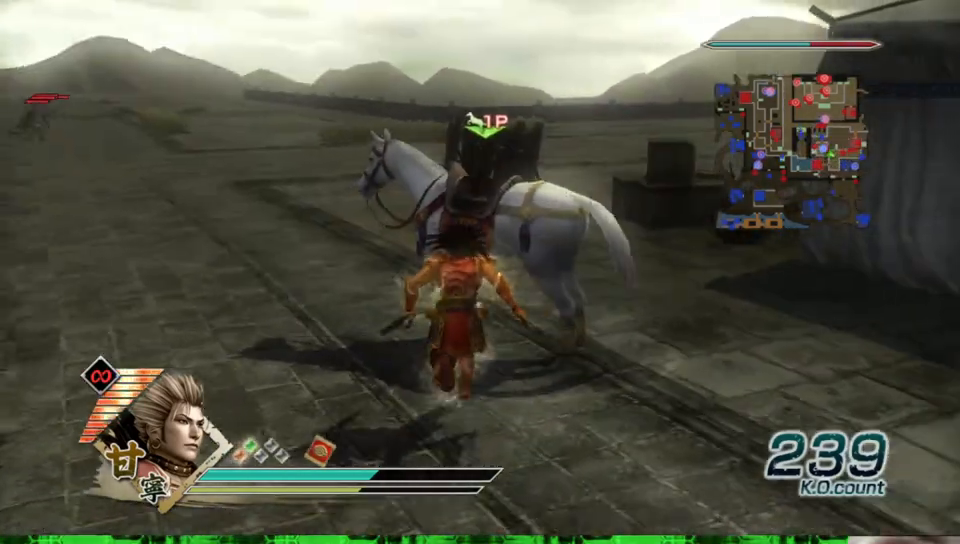
{"buttons": [], "left_stick": "center", "right_stick": "center", "events": [[217, "left_stick", "center"], [317, "A", "down"], [433, "A", "up"]]}
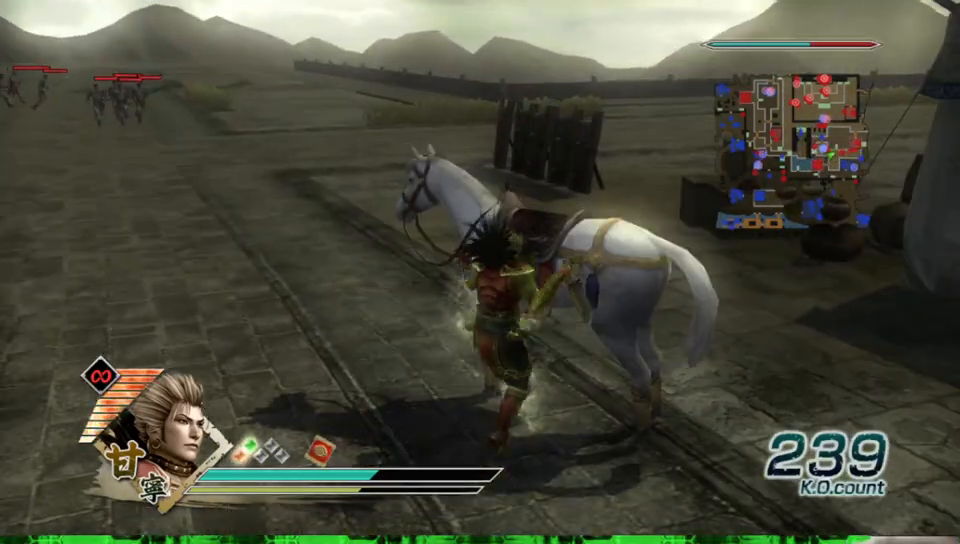
{"buttons": [], "left_stick": "up", "right_stick": "right", "events": [[217, "right_stick", "right"], [250, "left_stick", "left"], [317, "left_stick", "up-left"], [483, "left_stick", "up"]]}
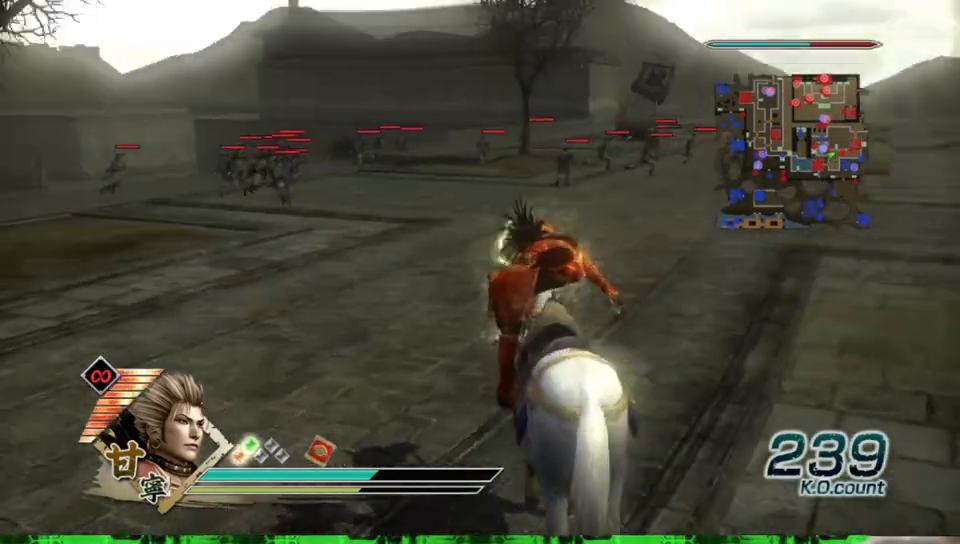
{"buttons": [], "left_stick": "up", "right_stick": "center", "events": [[33, "right_stick", "center"]]}
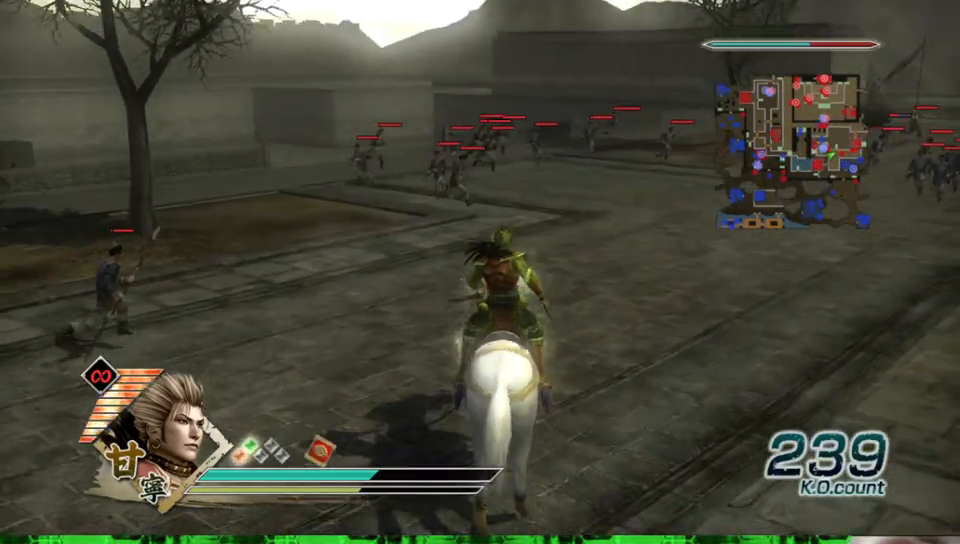
{"buttons": [], "left_stick": "up", "right_stick": "center", "events": [[150, "right_stick", "right"], [317, "right_stick", "center"]]}
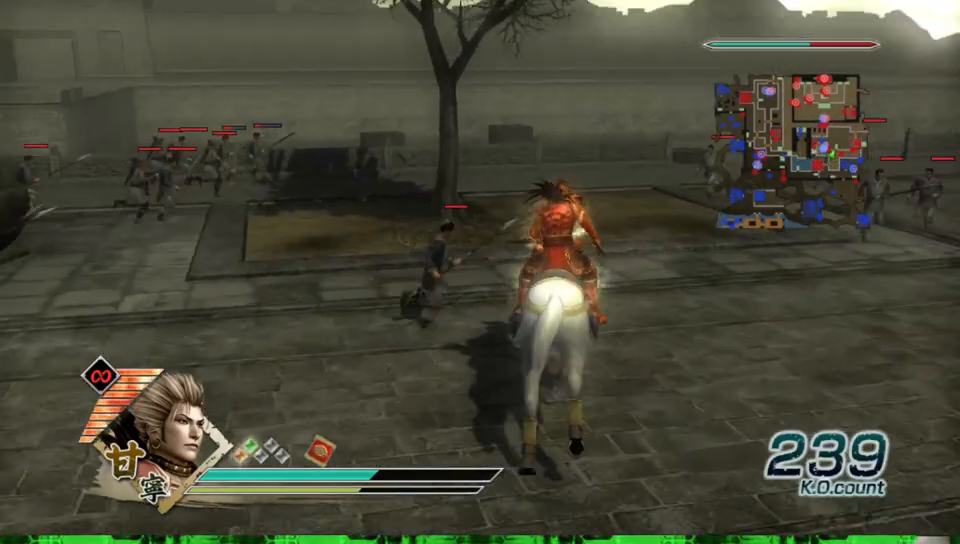
{"buttons": [], "left_stick": "up", "right_stick": "center", "events": [[300, "right_stick", "up-right"], [467, "right_stick", "center"]]}
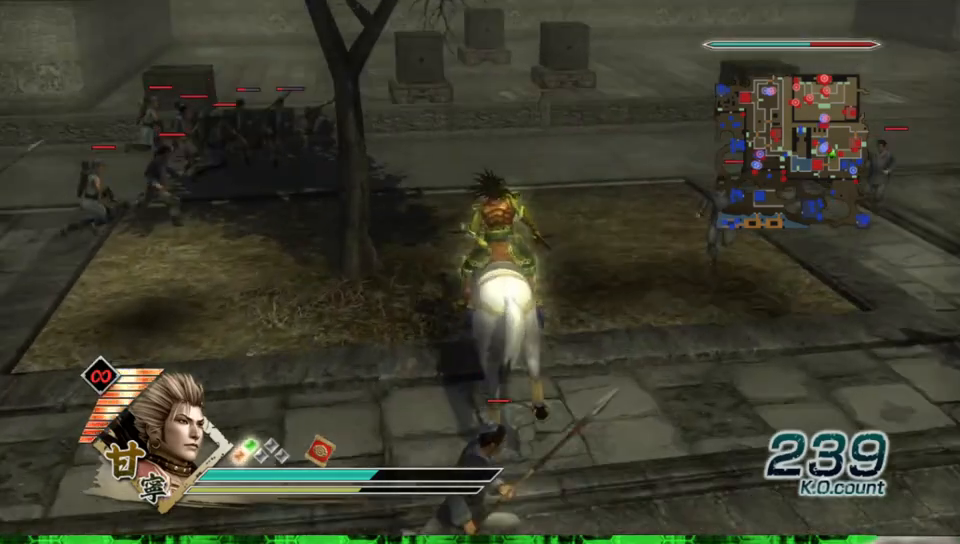
{"buttons": [], "left_stick": "center", "right_stick": "center", "events": [[50, "left_stick", "center"]]}
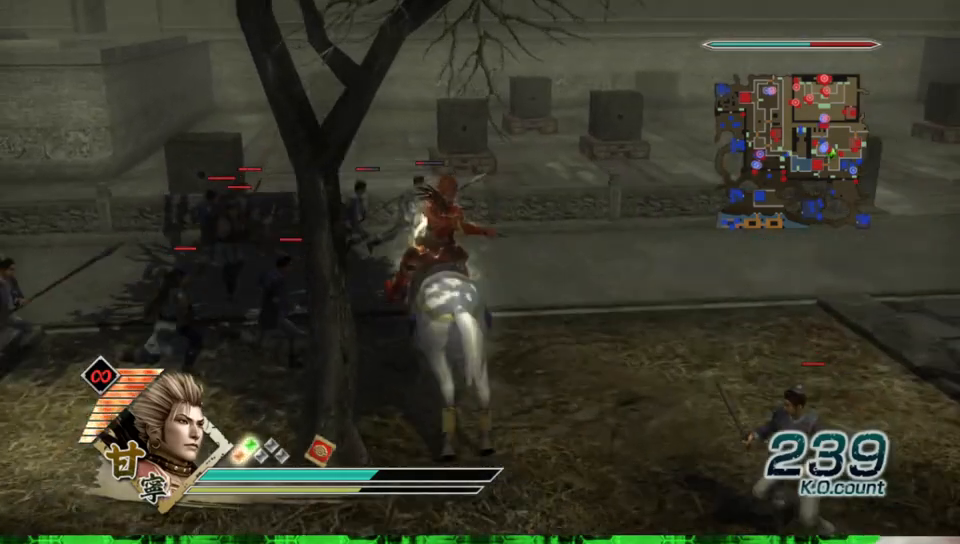
{"buttons": [], "left_stick": "center", "right_stick": "center", "events": []}
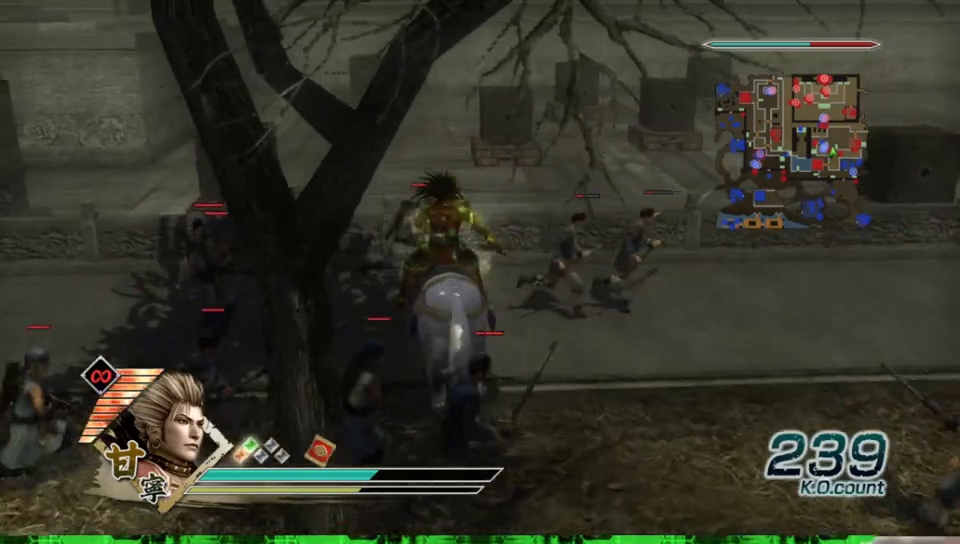
{"buttons": [], "left_stick": "left", "right_stick": "center", "events": [[67, "right_stick", "right"], [267, "right_stick", "center"], [333, "left_stick", "left"]]}
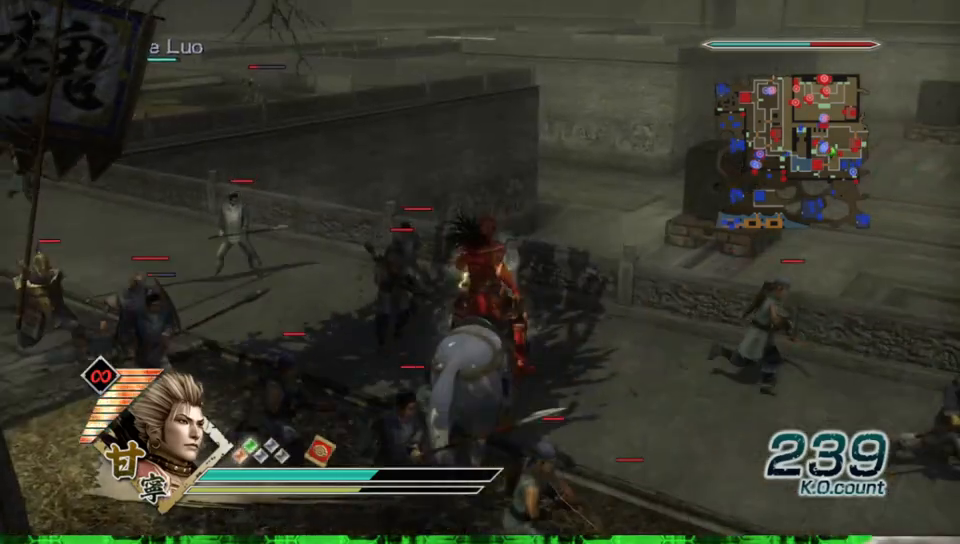
{"buttons": [], "left_stick": "left", "right_stick": "center", "events": []}
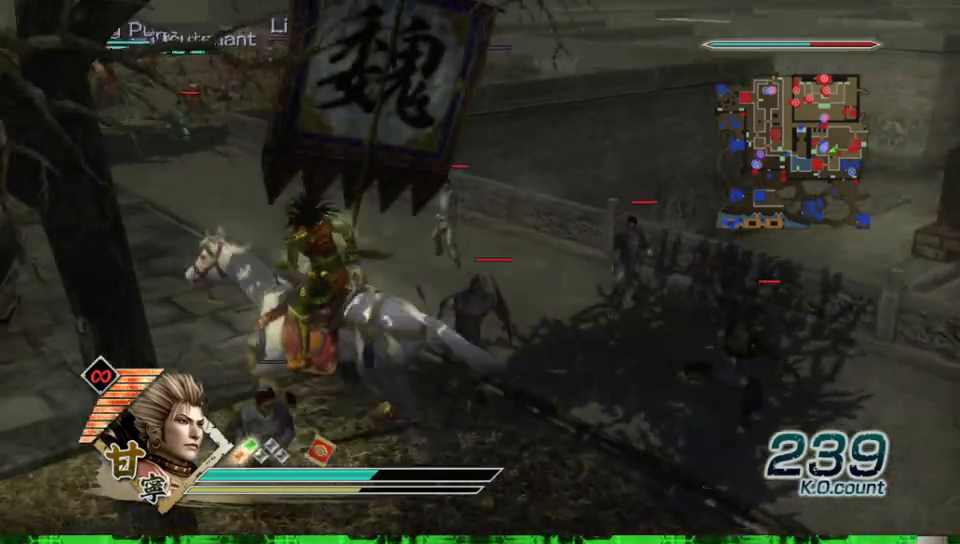
{"buttons": [], "left_stick": "up", "right_stick": "center", "events": [[117, "left_stick", "up-left"], [467, "left_stick", "up"]]}
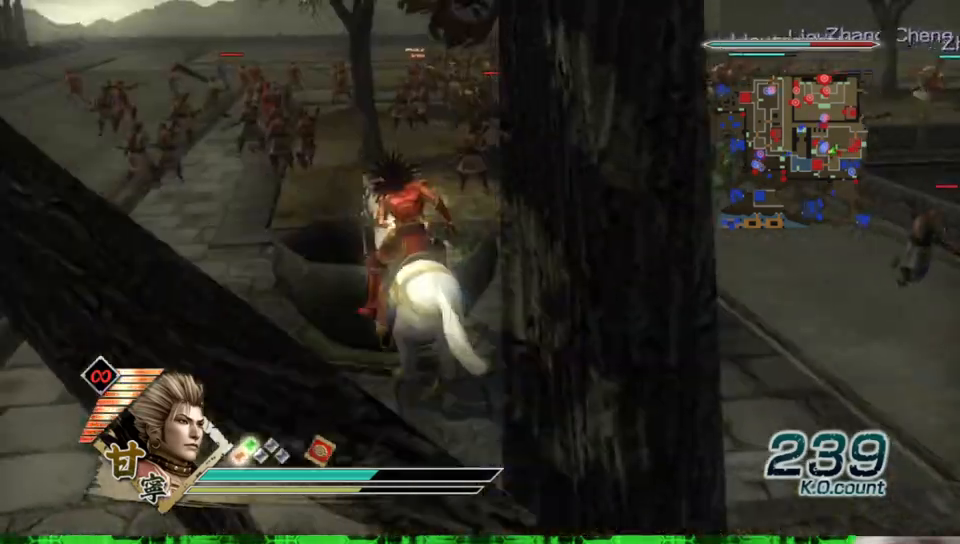
{"buttons": [], "left_stick": "up", "right_stick": "center", "events": []}
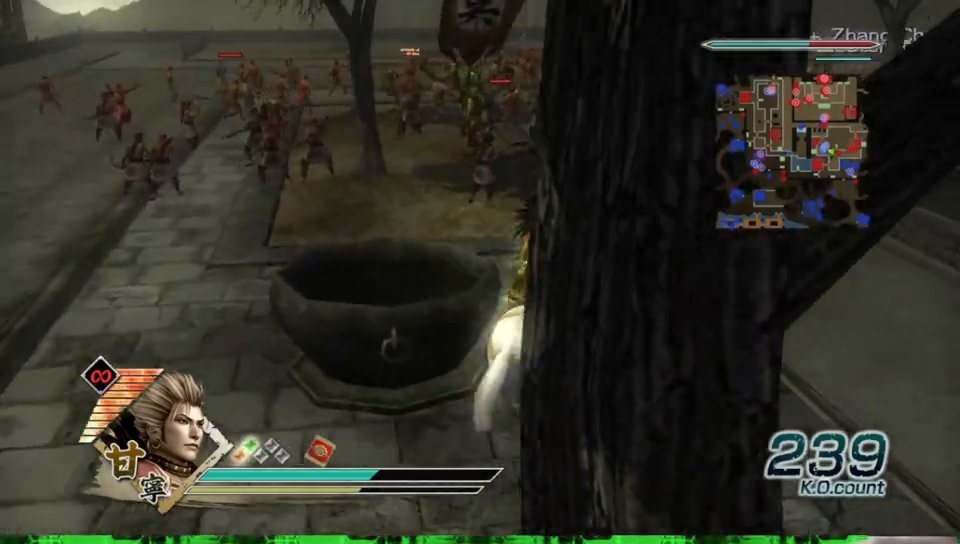
{"buttons": [], "left_stick": "up", "right_stick": "center", "events": []}
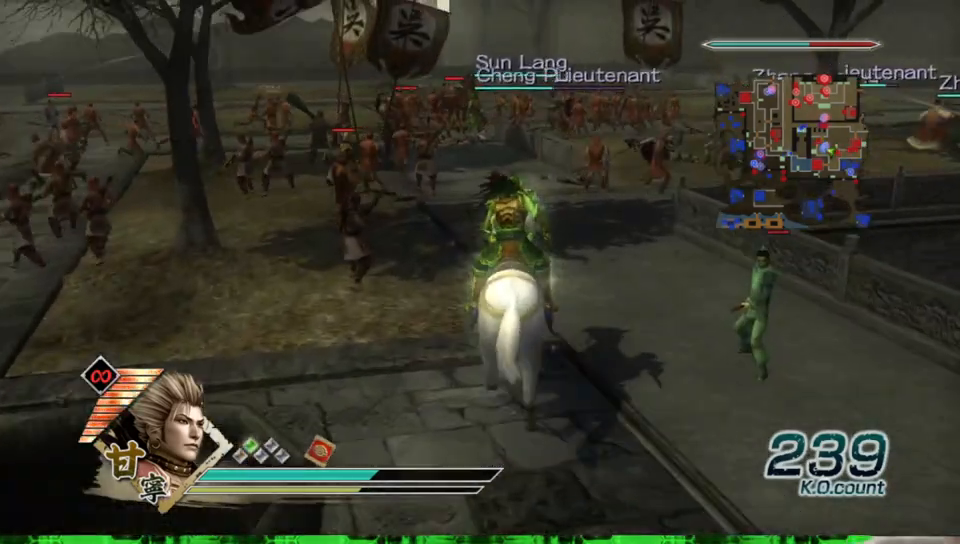
{"buttons": [], "left_stick": "up", "right_stick": "center", "events": []}
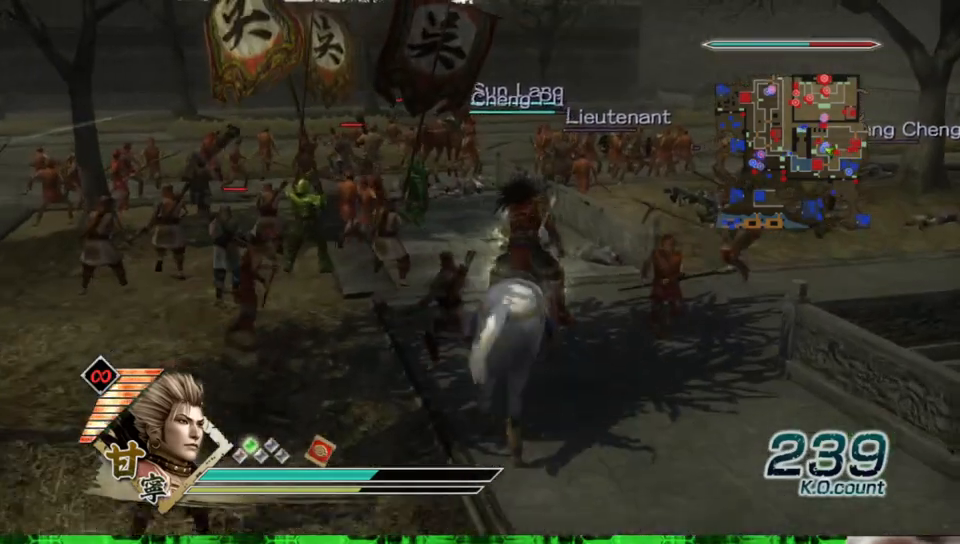
{"buttons": [], "left_stick": "up", "right_stick": "center", "events": [[67, "right_stick", "left"], [200, "right_stick", "center"]]}
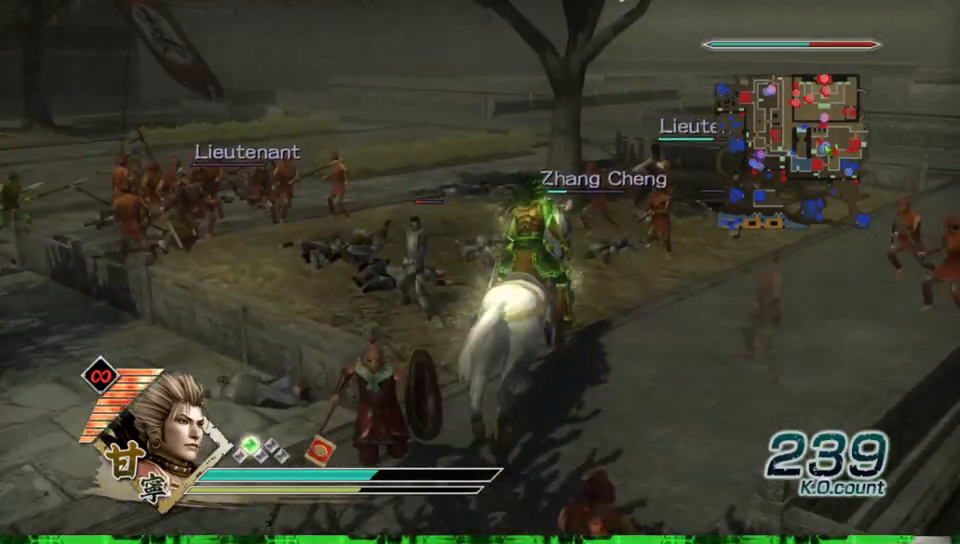
{"buttons": [], "left_stick": "up", "right_stick": "center", "events": [[300, "left_stick", "up-left"], [433, "left_stick", "up"]]}
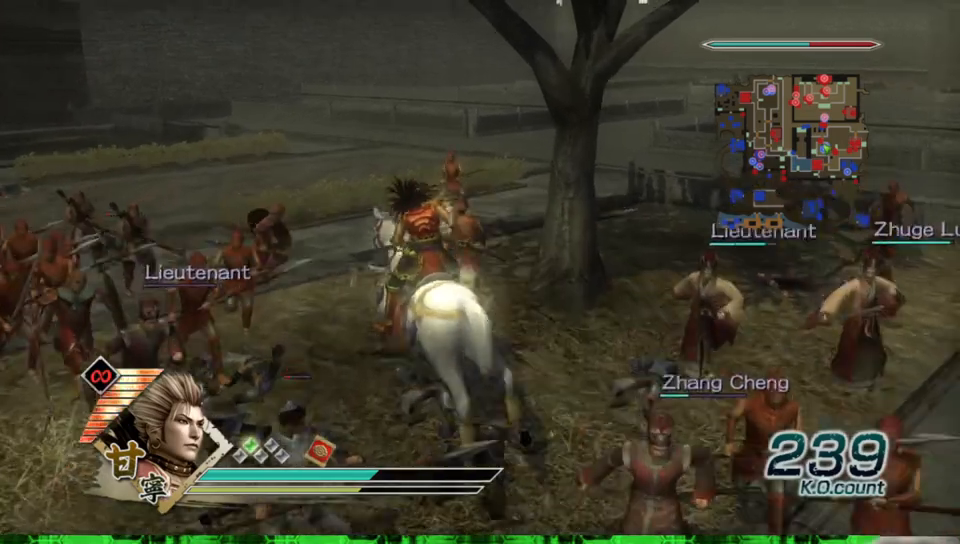
{"buttons": [], "left_stick": "up", "right_stick": "left", "events": [[450, "right_stick", "left"]]}
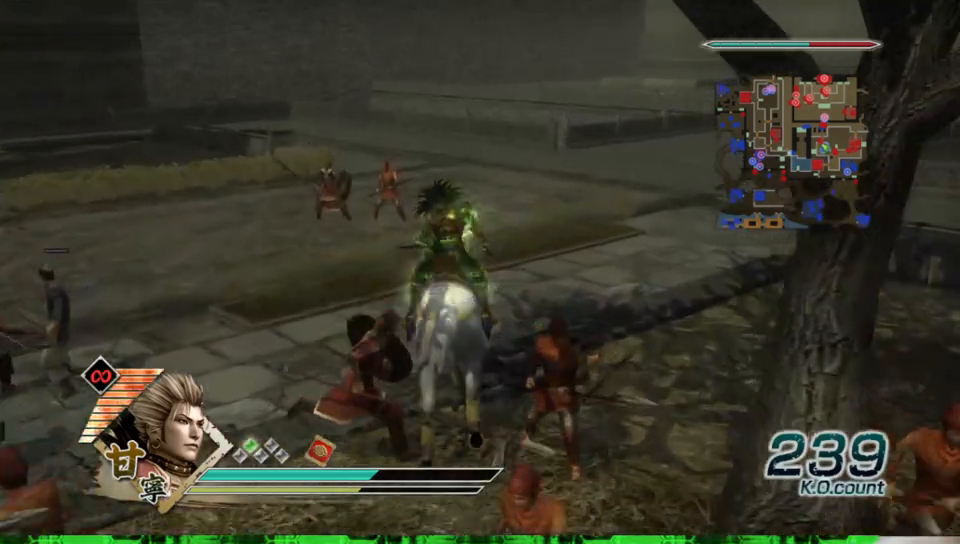
{"buttons": [], "left_stick": "up", "right_stick": "center", "events": [[100, "right_stick", "center"]]}
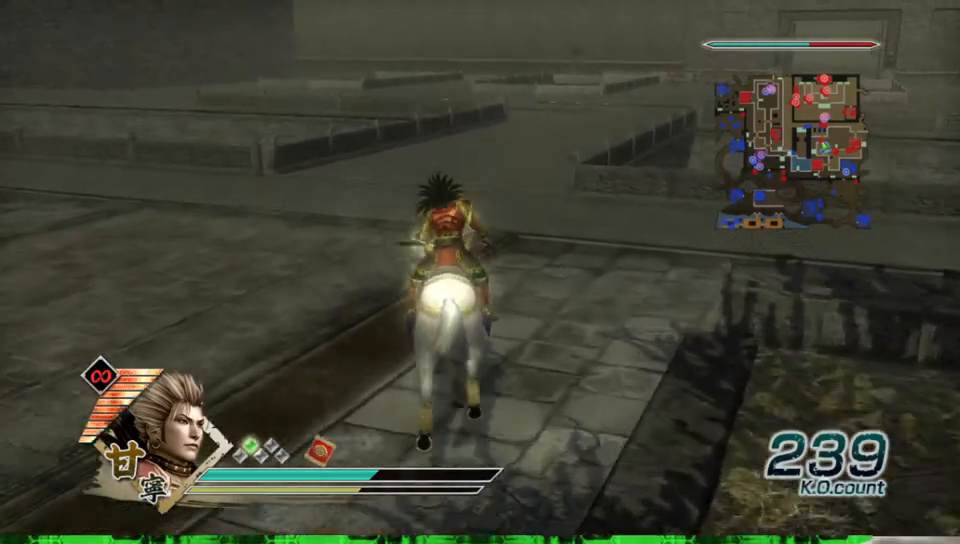
{"buttons": [], "left_stick": "up", "right_stick": "center", "events": []}
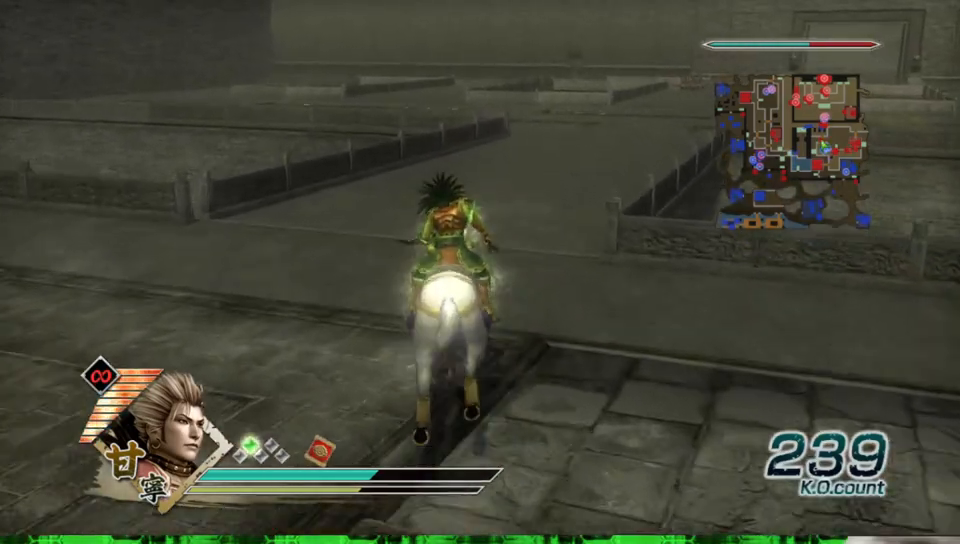
{"buttons": [], "left_stick": "up", "right_stick": "center", "events": []}
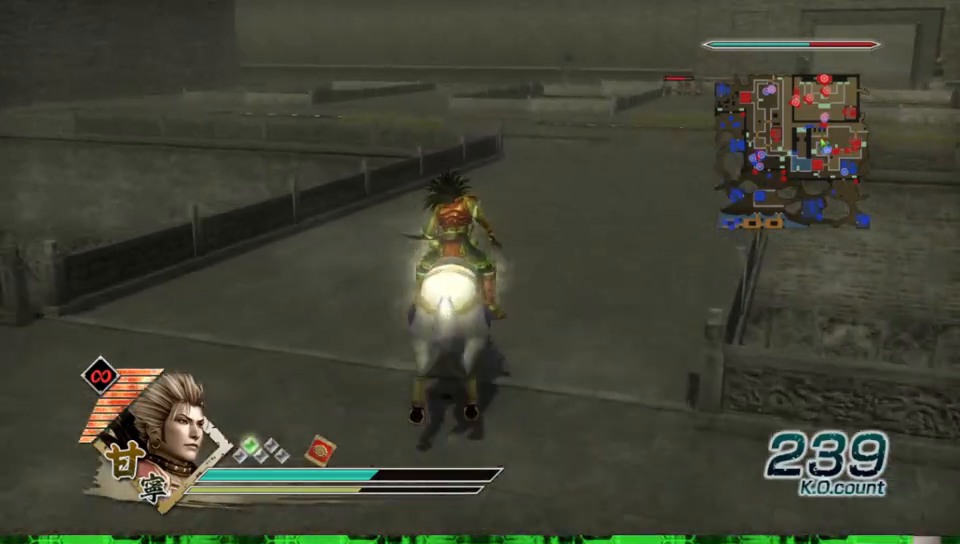
{"buttons": [], "left_stick": "up", "right_stick": "center", "events": [[233, "right_stick", "left"], [367, "right_stick", "center"]]}
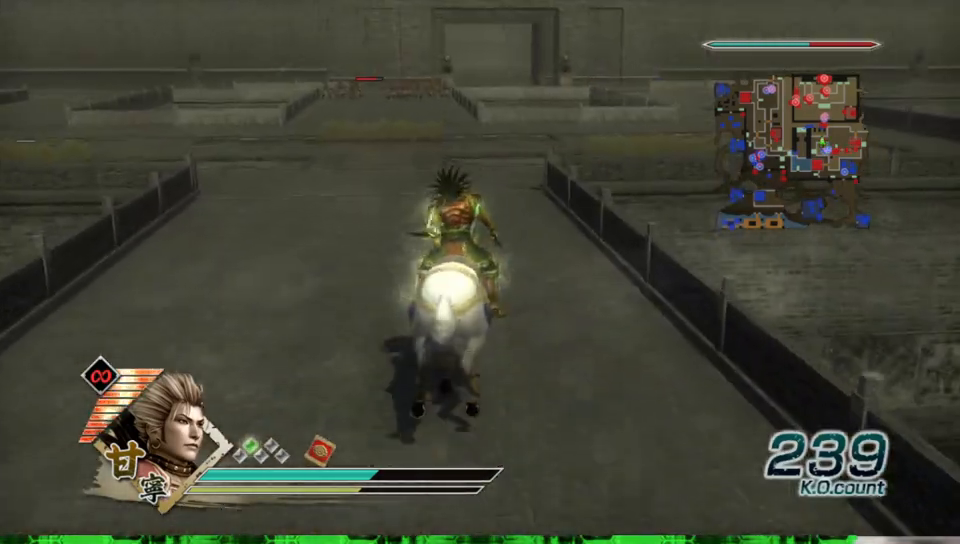
{"buttons": [], "left_stick": "up", "right_stick": "center", "events": []}
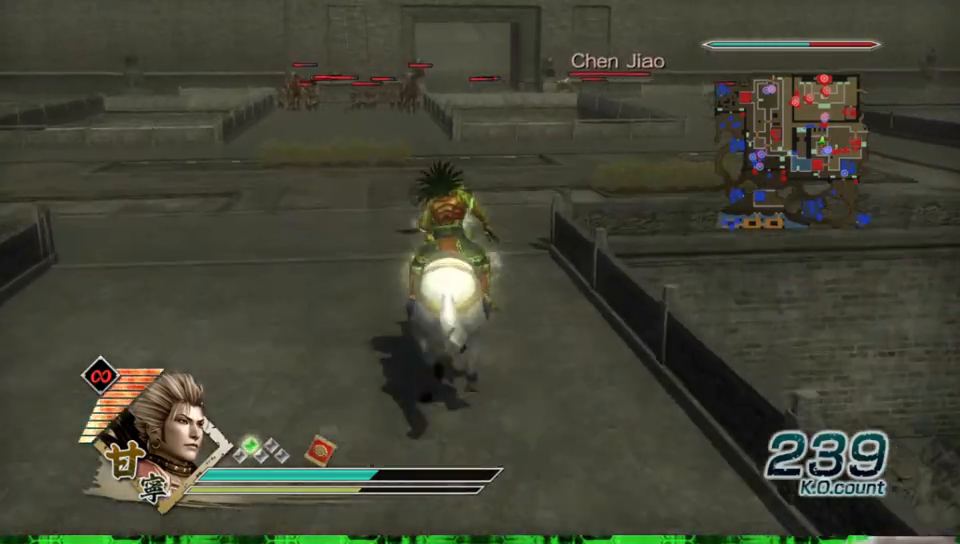
{"buttons": [], "left_stick": "up", "right_stick": "center", "events": []}
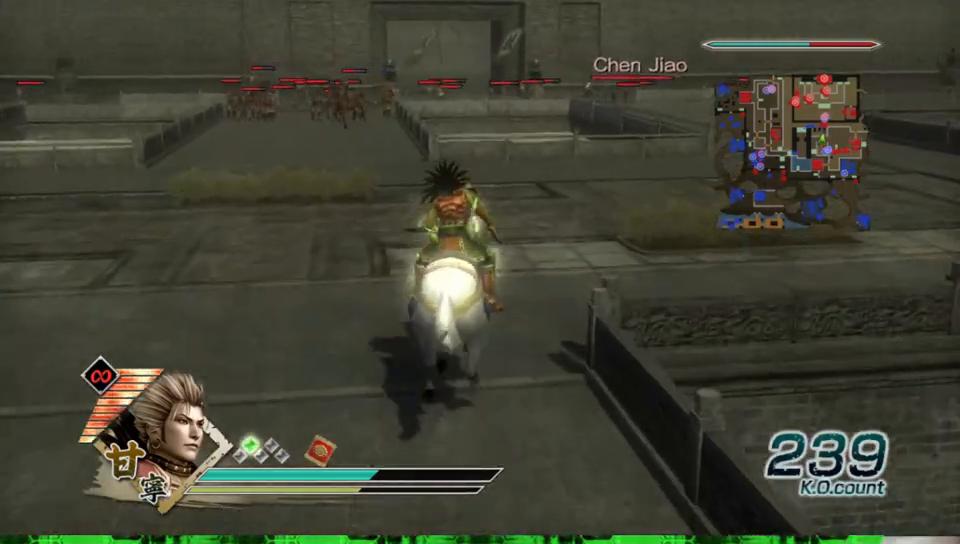
{"buttons": [], "left_stick": "up", "right_stick": "left", "events": [[367, "right_stick", "left"]]}
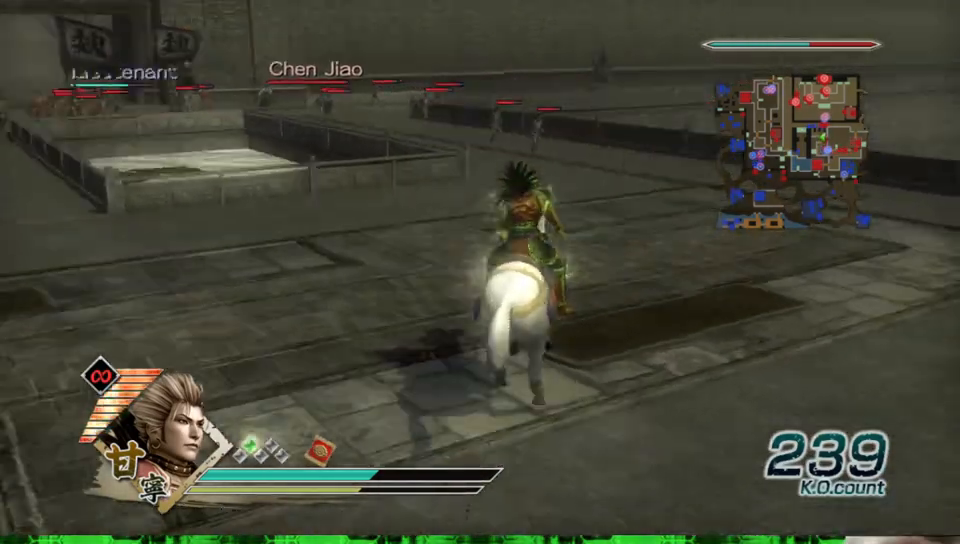
{"buttons": [], "left_stick": "up", "right_stick": "center", "events": [[17, "right_stick", "center"]]}
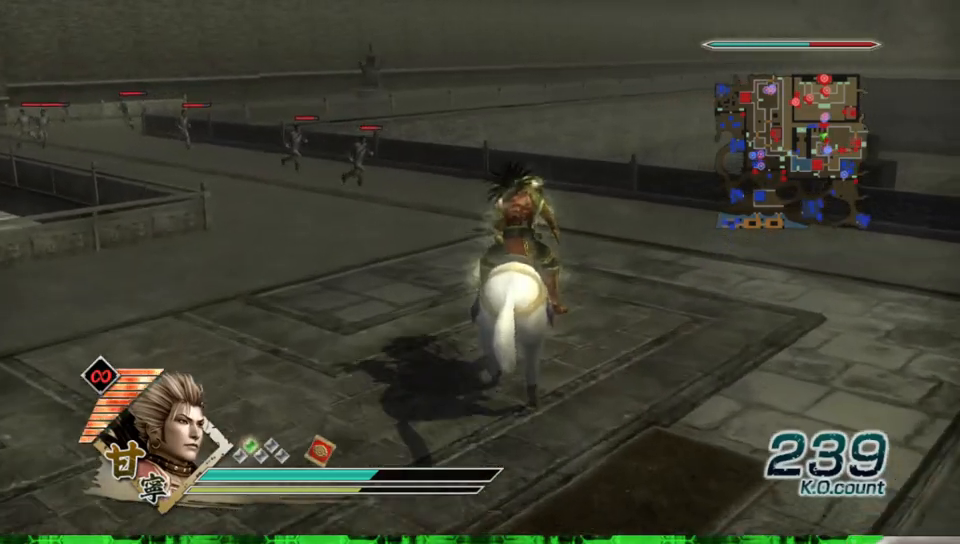
{"buttons": [], "left_stick": "up", "right_stick": "right", "events": [[483, "right_stick", "right"]]}
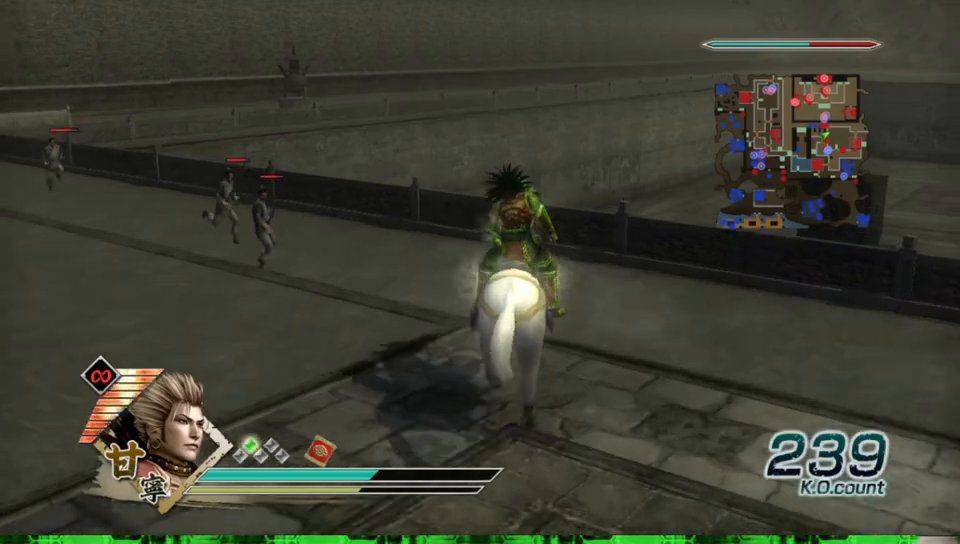
{"buttons": [], "left_stick": "up-left", "right_stick": "right", "events": [[150, "right_stick", "center"], [317, "left_stick", "up-left"], [433, "right_stick", "right"]]}